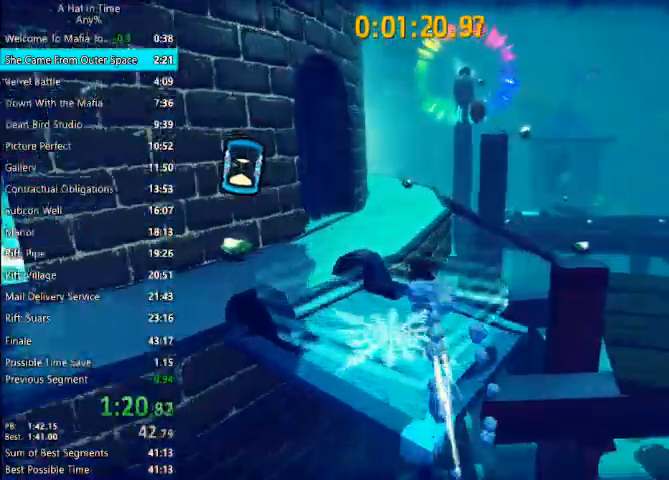
Gameplay with keyboard and mouse; each line is a JSON object with the keys and mouse buttons held at the frame after it. "events" lists presses ("down") and releases ("up") of "1", "2", "3", "4", "a", "c", "caps_lock", "d", "e", "f", "q", "r", "s", "shift", "space", "tab", "w", "x", "z", "mouse_left", "mouse_wheel" and "mouse_right" between this image and that frame as [ms after this image, input, new state], when the widget could be followed in between. "mouse_left", "mouse_wheel", "mouse_right" = the "left", "wheel", "right" buttons of the "mouse" list. No other keys are recorded. "wheel" means that the mouse wheel is clicked or scrolled. Not read: mouse_move.
{"keys": ["shift", "w"], "mouse": [], "events": [[133, "space", "down"], [200, "a", "down"], [200, "shift", "down"], [267, "space", "up"], [433, "a", "up"]]}
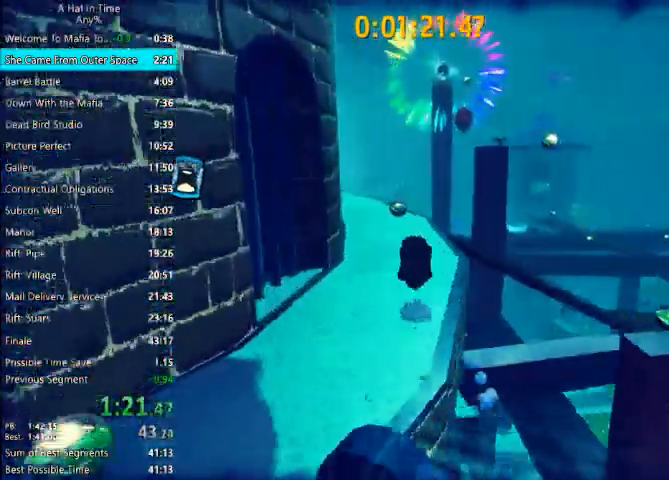
{"keys": ["shift", "w"], "mouse": [], "events": [[200, "a", "down"], [233, "a", "up"]]}
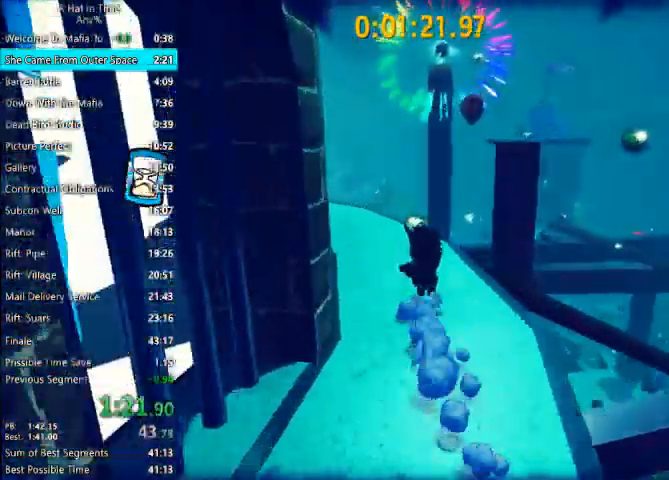
{"keys": ["shift", "w"], "mouse": [], "events": []}
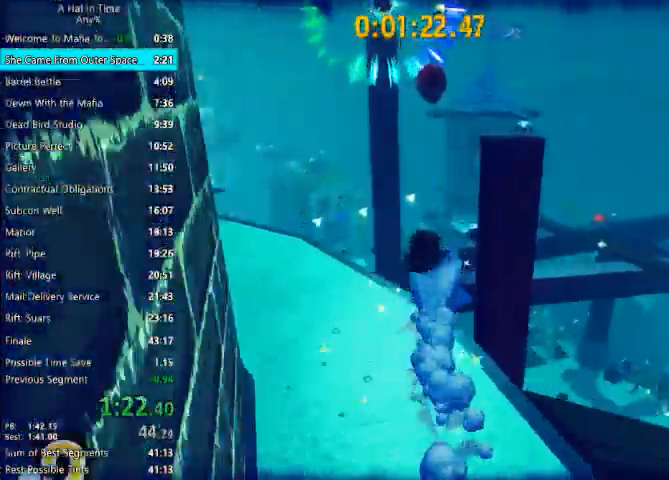
{"keys": ["shift", "space", "w"], "mouse": [], "events": [[133, "space", "down"], [167, "space", "up"], [267, "space", "down"]]}
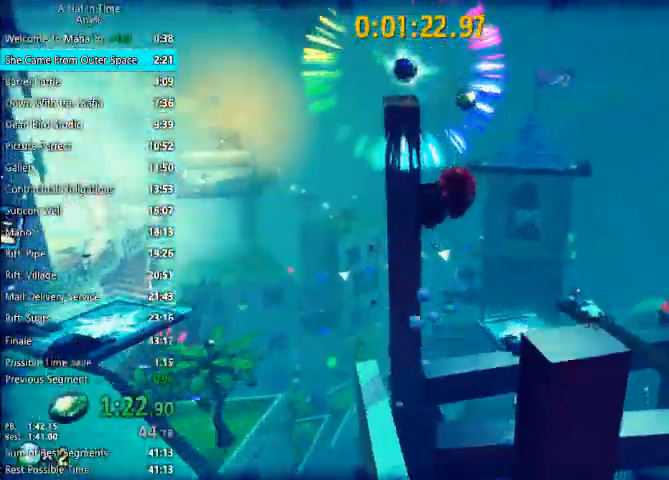
{"keys": ["shift", "w"], "mouse": [], "events": [[33, "d", "down"], [100, "space", "up"], [167, "d", "up"]]}
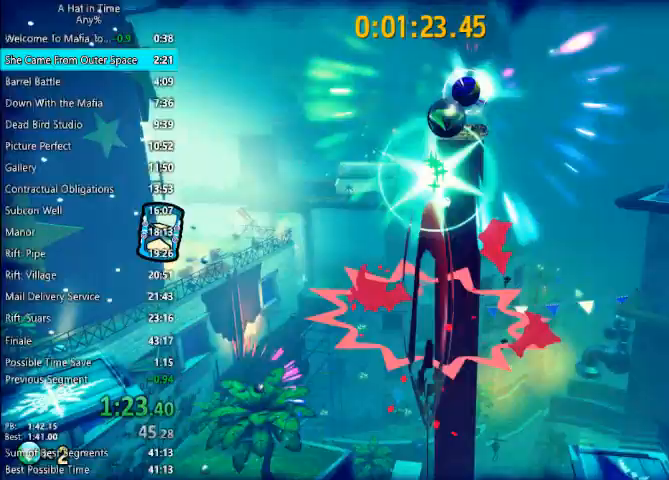
{"keys": ["shift", "w"], "mouse": [], "events": [[333, "space", "down"], [467, "space", "up"]]}
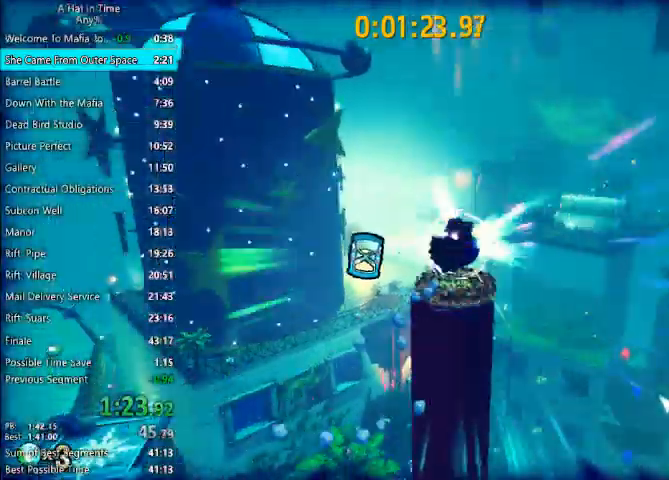
{"keys": ["d", "shift", "w"], "mouse": [], "events": [[433, "d", "down"]]}
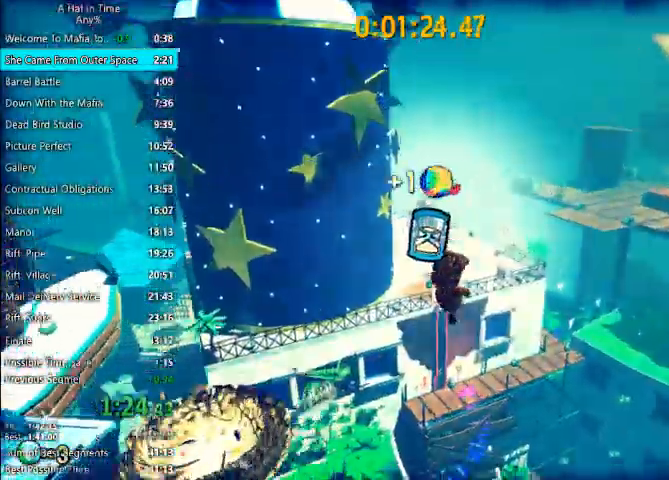
{"keys": ["shift", "w"], "mouse": [], "events": [[100, "d", "up"]]}
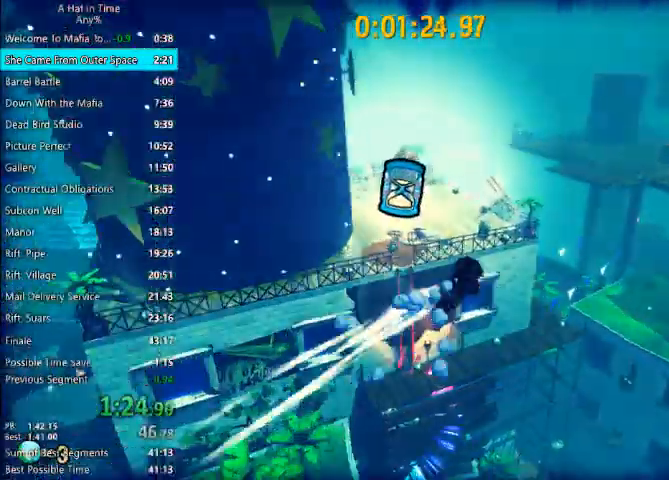
{"keys": ["shift", "w"], "mouse": [], "events": []}
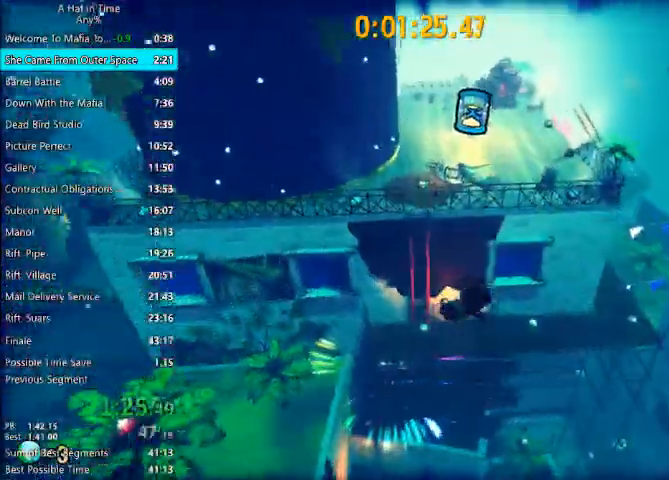
{"keys": ["shift", "w"], "mouse": [], "events": [[267, "a", "down"], [400, "a", "up"]]}
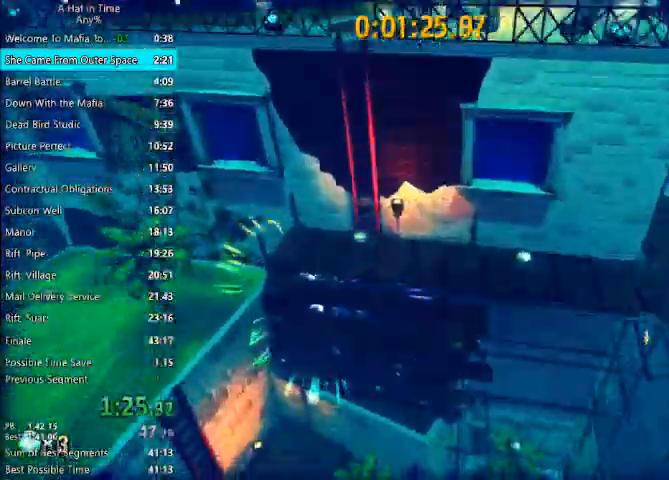
{"keys": ["a", "shift", "space", "w"], "mouse": [], "events": [[100, "a", "down"], [167, "a", "up"], [267, "a", "down"], [333, "space", "down"]]}
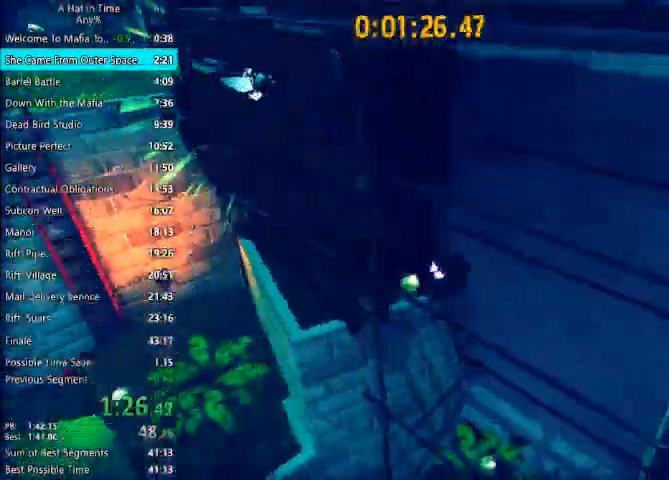
{"keys": ["a", "shift", "space", "w"], "mouse": [], "events": []}
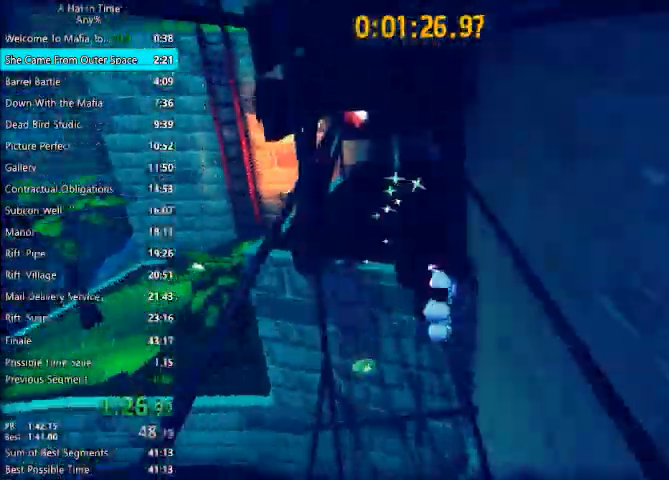
{"keys": ["shift", "w"], "mouse": [], "events": [[300, "space", "up"], [433, "a", "up"]]}
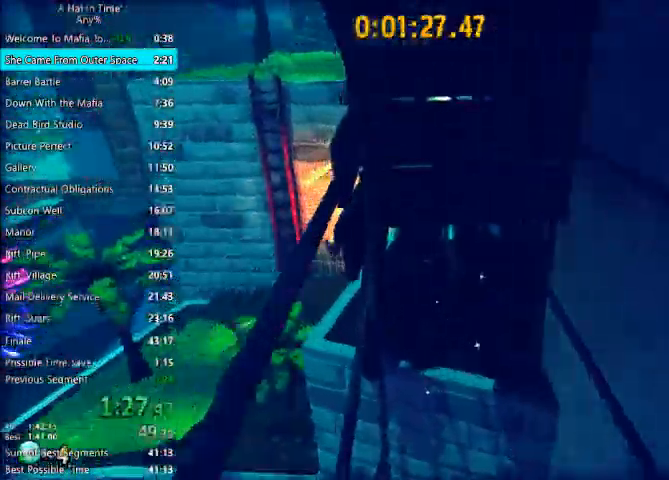
{"keys": ["d", "shift", "space", "w"], "mouse": [], "events": [[367, "space", "down"], [467, "d", "down"]]}
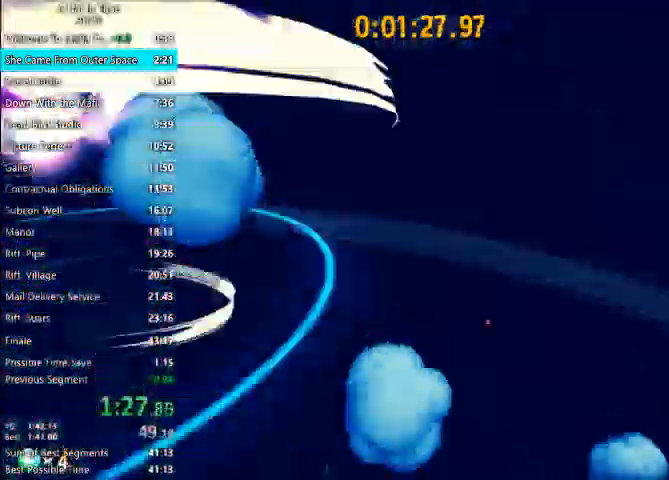
{"keys": ["d", "shift", "w"], "mouse": [], "events": [[67, "space", "up"]]}
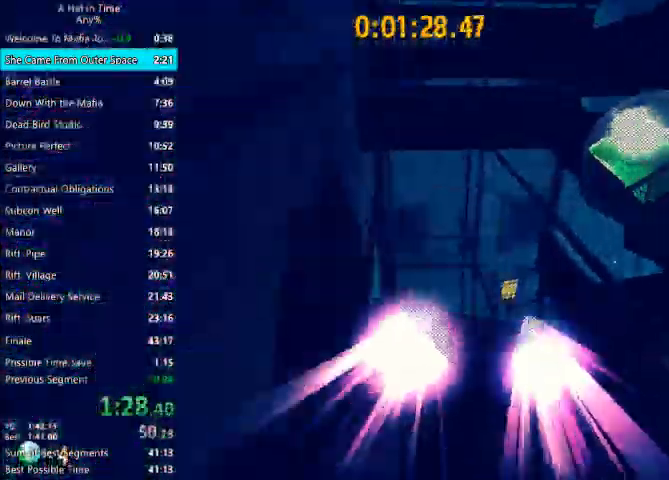
{"keys": ["space", "w"], "mouse": [], "events": [[67, "d", "up"], [433, "shift", "up"], [433, "space", "down"]]}
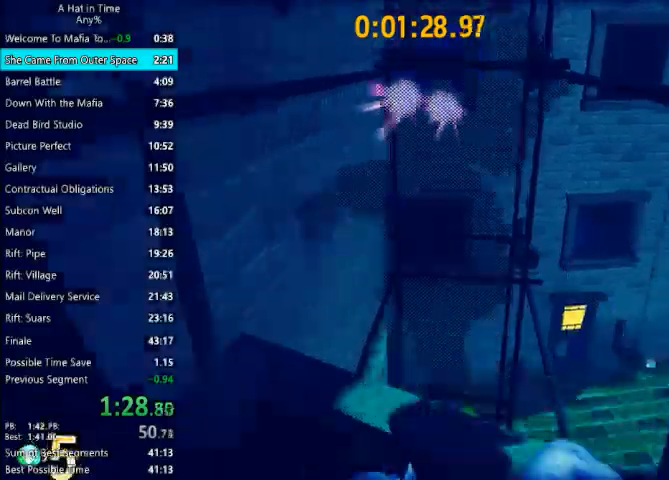
{"keys": ["a", "w"], "mouse": [], "events": [[367, "space", "up"], [400, "a", "down"]]}
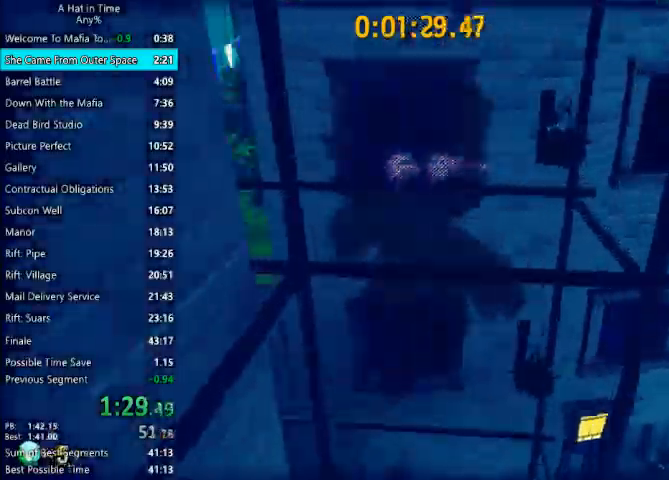
{"keys": ["a", "w"], "mouse": [], "events": [[100, "space", "down"], [400, "space", "up"]]}
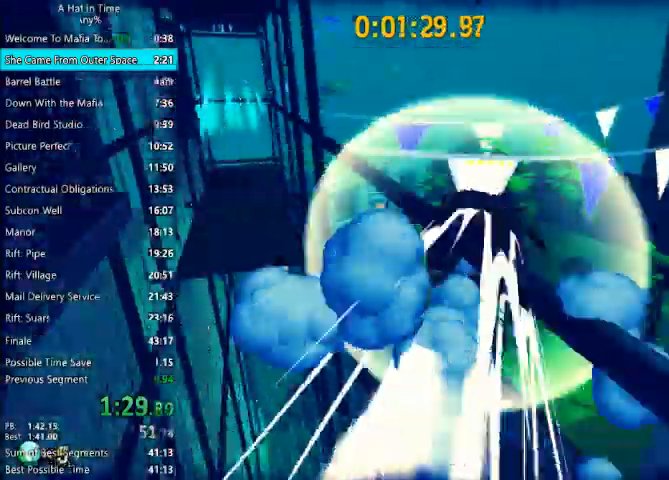
{"keys": ["space", "w"], "mouse": [], "events": [[133, "space", "down"], [267, "space", "up"], [300, "a", "up"], [433, "space", "down"]]}
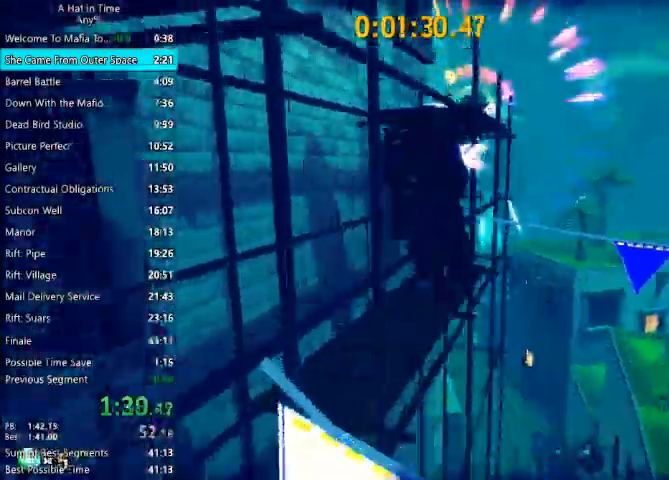
{"keys": ["space", "w"], "mouse": [], "events": [[233, "space", "up"], [333, "space", "down"]]}
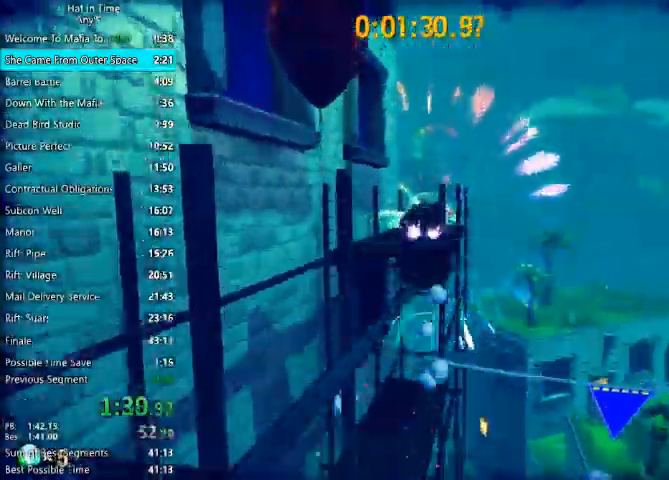
{"keys": ["shift", "w"], "mouse": [], "events": [[100, "space", "up"], [300, "space", "down"], [433, "shift", "down"], [433, "space", "up"]]}
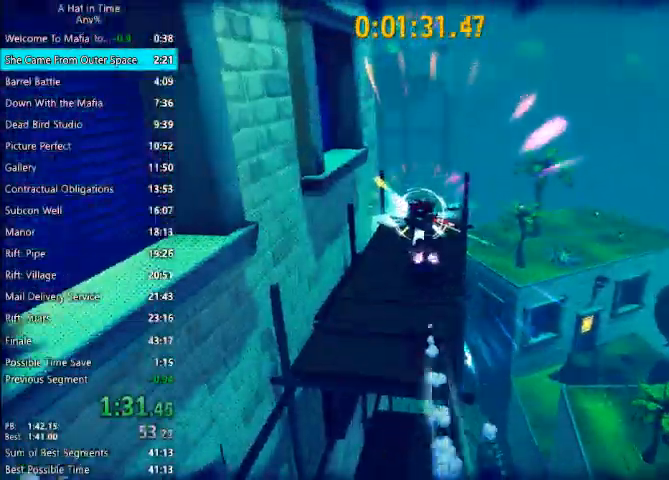
{"keys": ["a", "shift", "w"], "mouse": [], "events": [[500, "a", "down"]]}
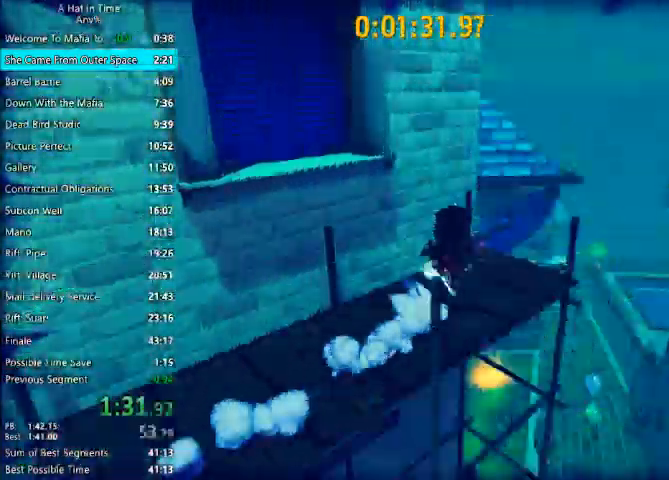
{"keys": ["space", "w"], "mouse": [], "events": [[133, "a", "up"], [500, "shift", "up"], [500, "space", "down"]]}
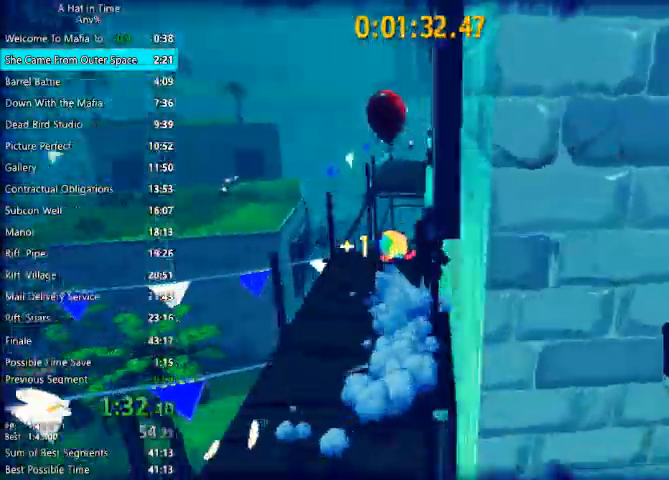
{"keys": ["d", "space", "w"], "mouse": [], "events": [[233, "space", "up"], [300, "d", "down"], [400, "space", "down"]]}
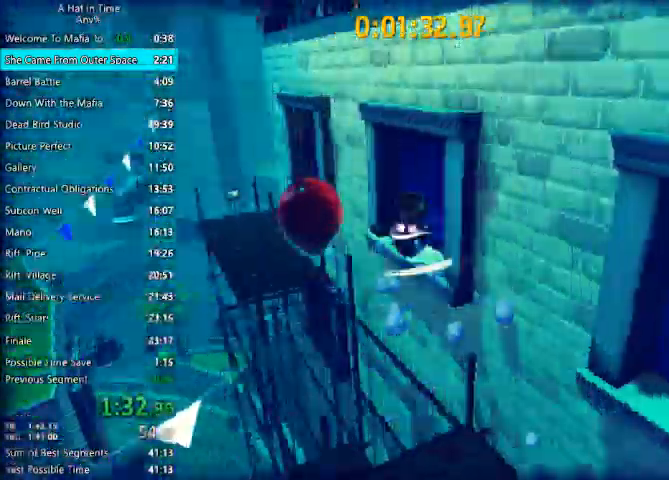
{"keys": ["d", "shift", "w"], "mouse": [], "events": [[33, "shift", "down"], [67, "space", "up"]]}
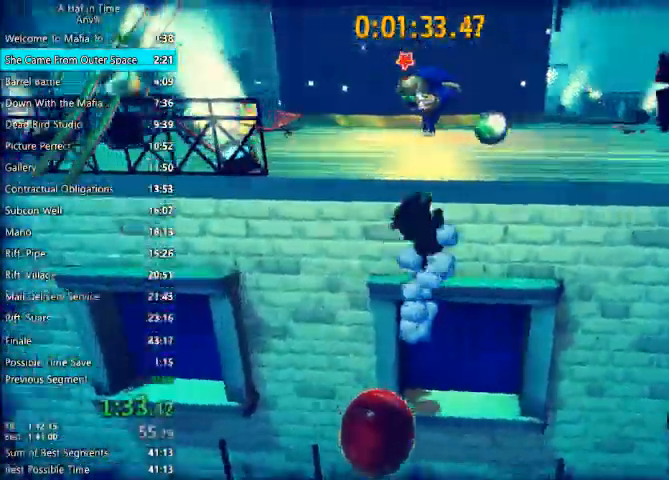
{"keys": ["shift", "w"], "mouse": [], "events": [[100, "d", "up"]]}
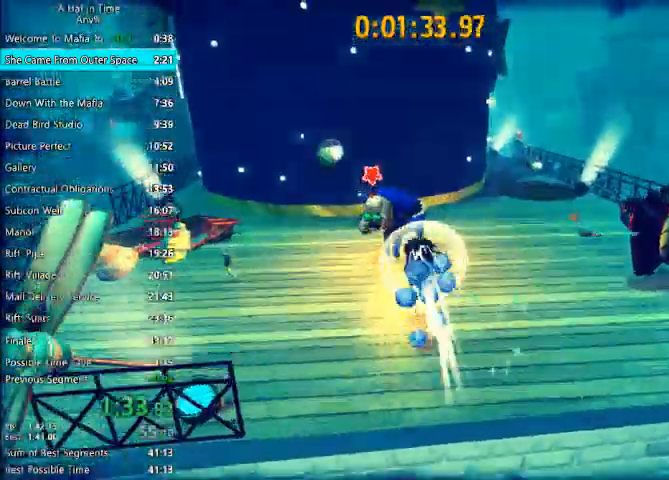
{"keys": [], "mouse": ["left", "right"], "events": [[100, "w", "up"], [167, "shift", "up"], [233, "mouse_left", "down"], [233, "mouse_right", "down"], [300, "mouse_left", "up"], [300, "mouse_right", "up"], [333, "mouse_left", "down"], [333, "mouse_right", "down"], [433, "mouse_left", "up"], [433, "mouse_right", "up"], [467, "mouse_left", "down"], [467, "mouse_right", "down"]]}
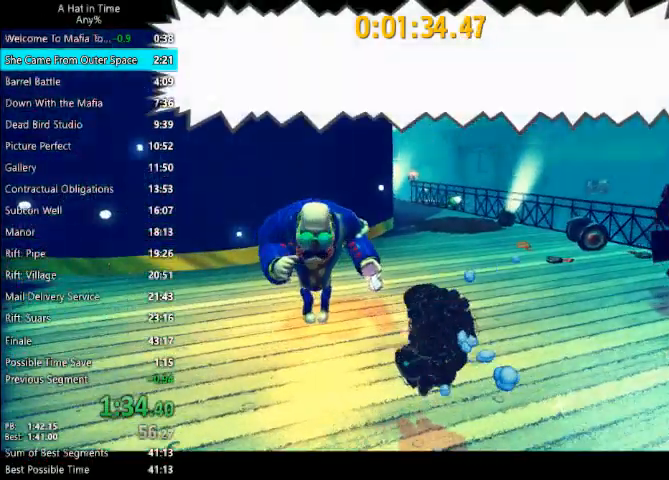
{"keys": ["d"], "mouse": [], "events": [[33, "mouse_left", "up"], [33, "mouse_right", "up"], [67, "mouse_left", "down"], [67, "mouse_right", "down"], [133, "mouse_left", "up"], [133, "mouse_right", "up"], [167, "mouse_right", "down"], [200, "mouse_left", "down"], [200, "mouse_right", "up"], [267, "mouse_right", "down"], [300, "mouse_left", "up"], [367, "mouse_right", "up"], [367, "q", "down"], [433, "d", "down"], [433, "q", "up"]]}
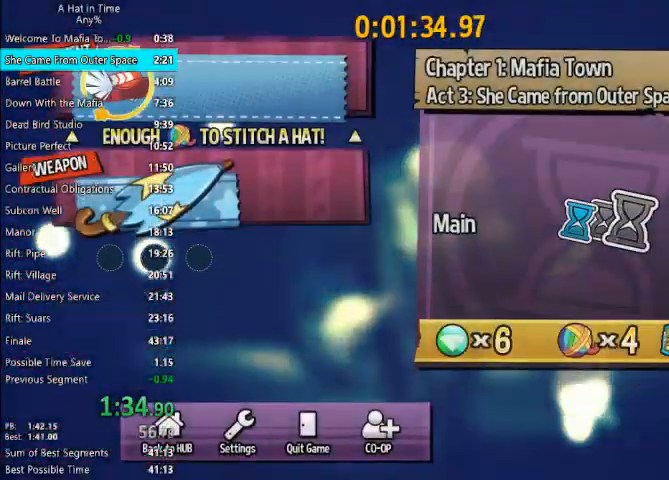
{"keys": [], "mouse": [], "events": [[33, "d", "up"], [33, "mouse_left", "down"], [100, "mouse_left", "up"], [133, "d", "down"], [167, "d", "up"], [267, "d", "down"], [333, "d", "up"], [333, "mouse_left", "down"], [400, "mouse_left", "up"], [400, "q", "down"], [467, "q", "up"]]}
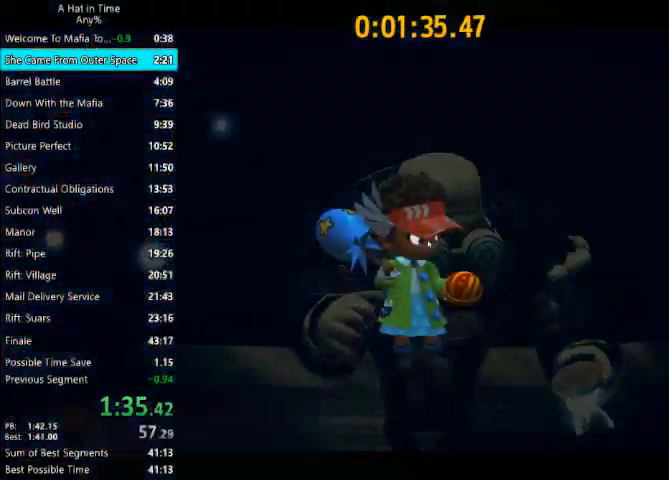
{"keys": [], "mouse": [], "events": []}